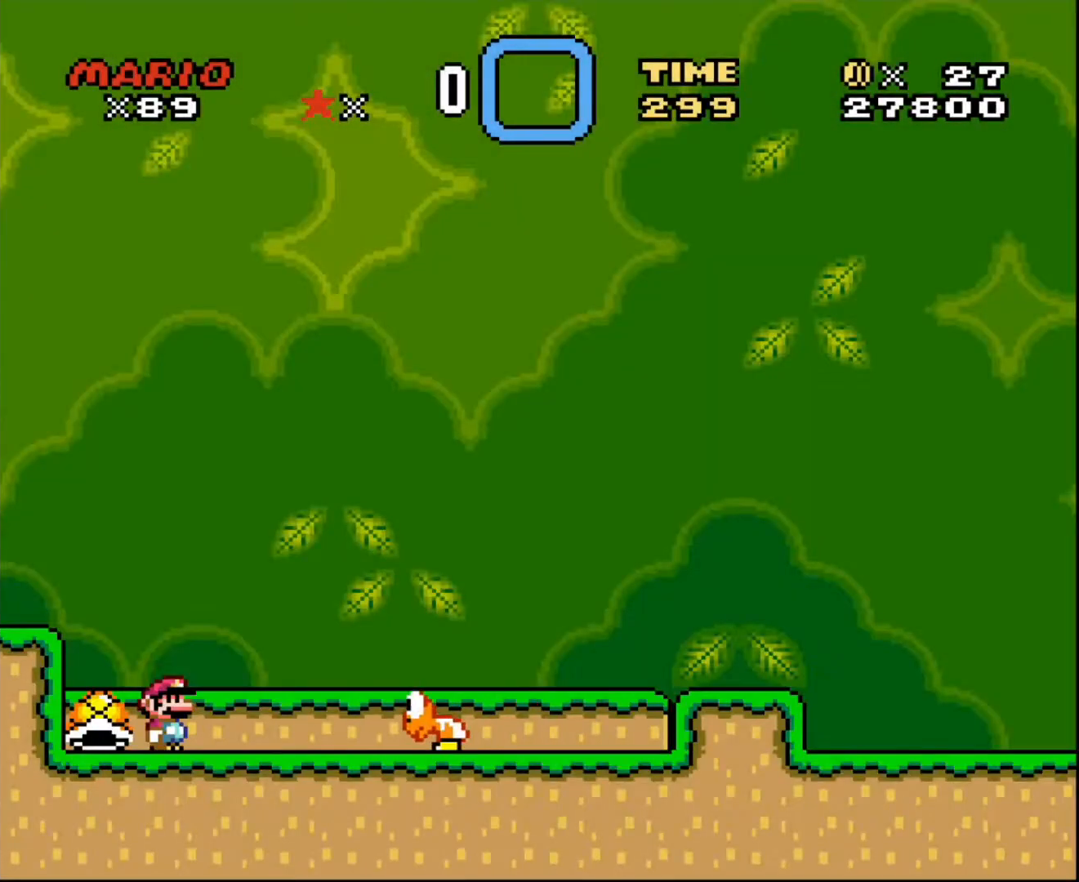
Gameplay with a controller; each line is a JSON object with the inputs held at the frame after it. "events" lists button and stick changes between this image and that frame as [ms after this image, input, new state], when the widget could be followed in between. Not read: A B CIRCLE CROSS L3 R3 SQUARE TRIANGLE X Y.
{"buttons": ["DPAD_RIGHT"], "events": [[233, "DPAD_LEFT", "down"], [434, "DPAD_LEFT", "up"], [434, "DPAD_RIGHT", "down"]]}
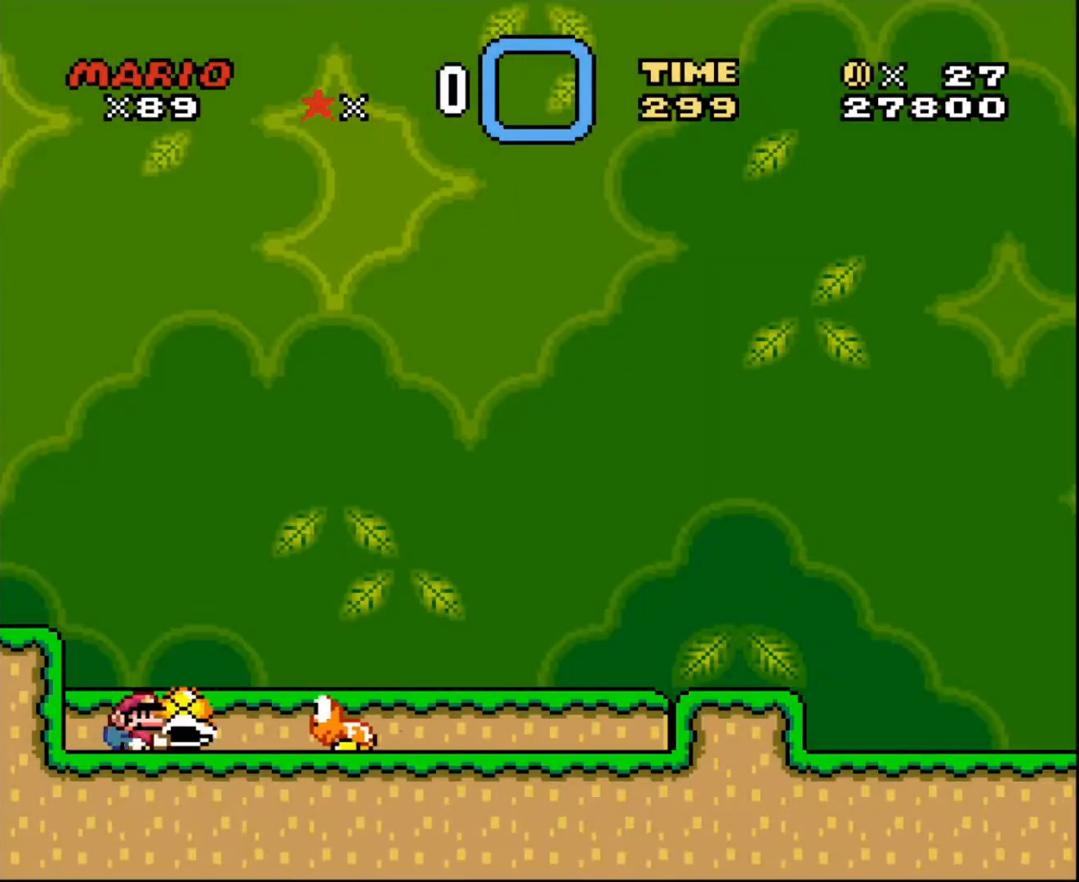
{"buttons": ["DPAD_LEFT"], "events": [[34, "DPAD_DOWN", "down"], [34, "DPAD_RIGHT", "up"], [201, "DPAD_LEFT", "down"], [234, "DPAD_DOWN", "up"]]}
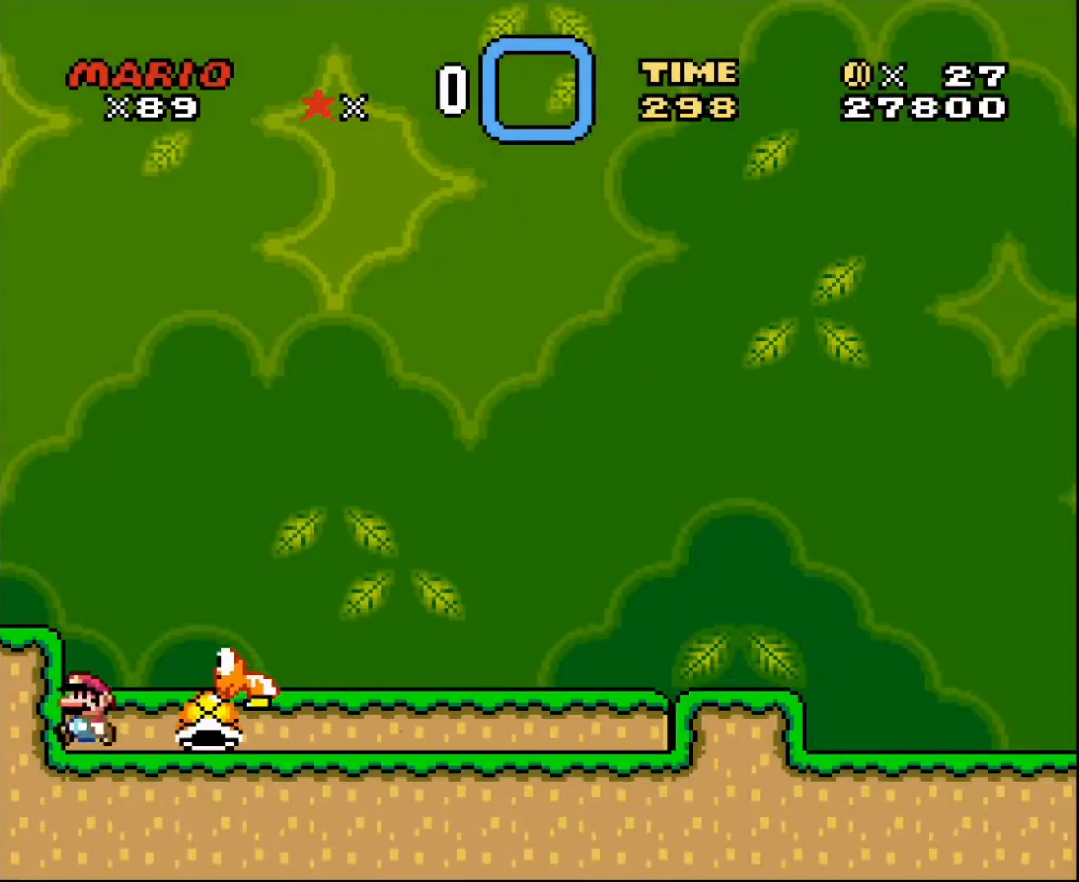
{"buttons": [], "events": [[67, "DPAD_LEFT", "up"]]}
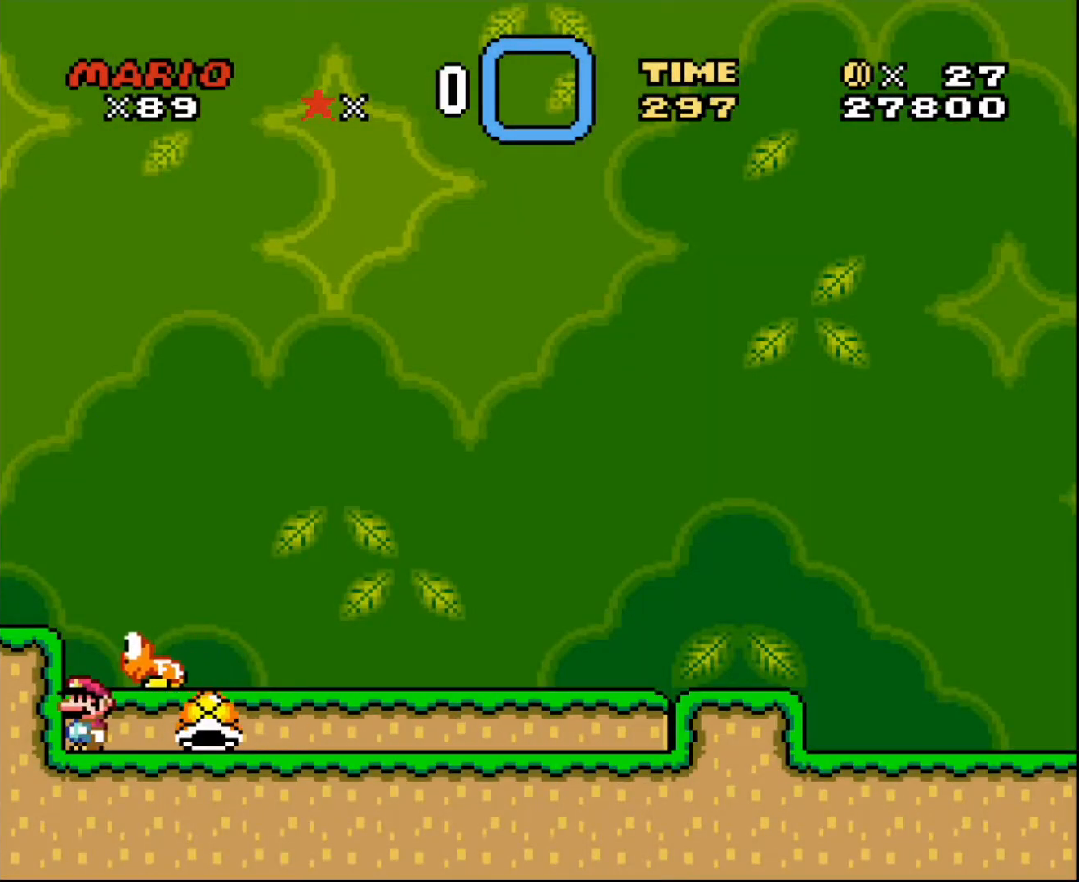
{"buttons": [], "events": []}
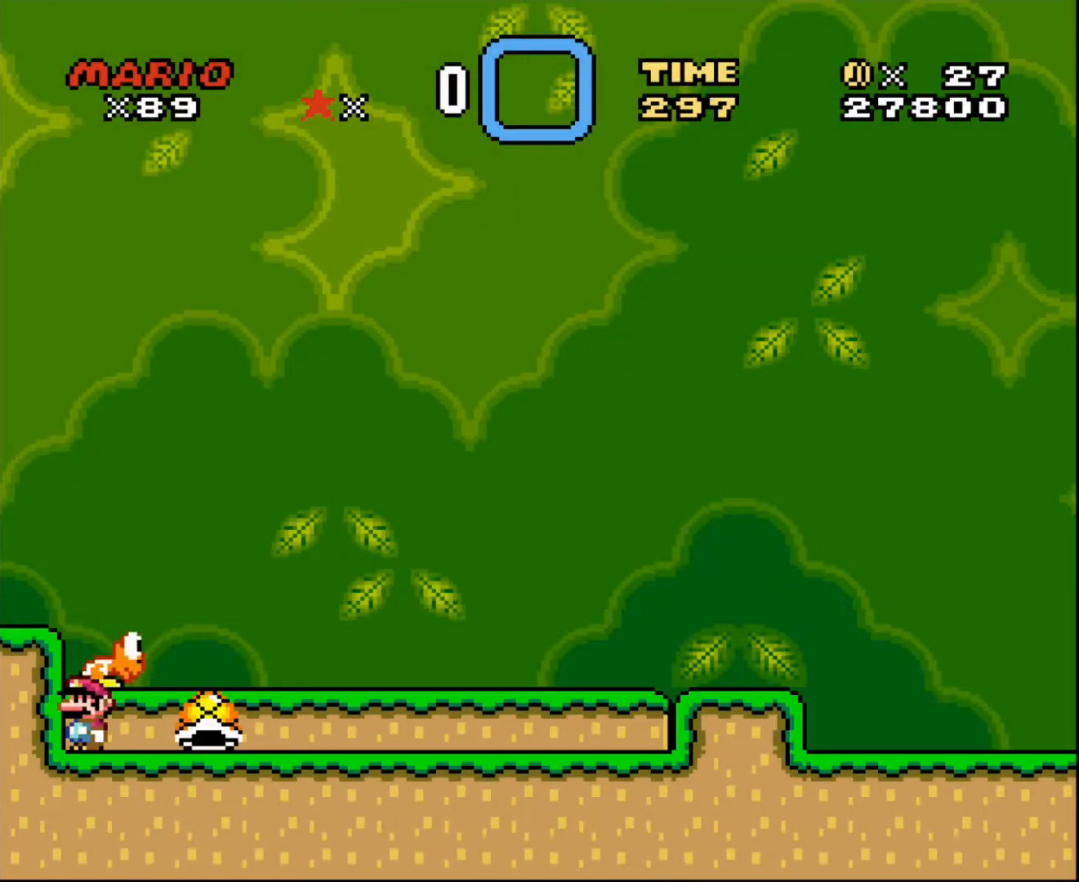
{"buttons": ["DPAD_RIGHT"], "events": [[334, "DPAD_RIGHT", "down"]]}
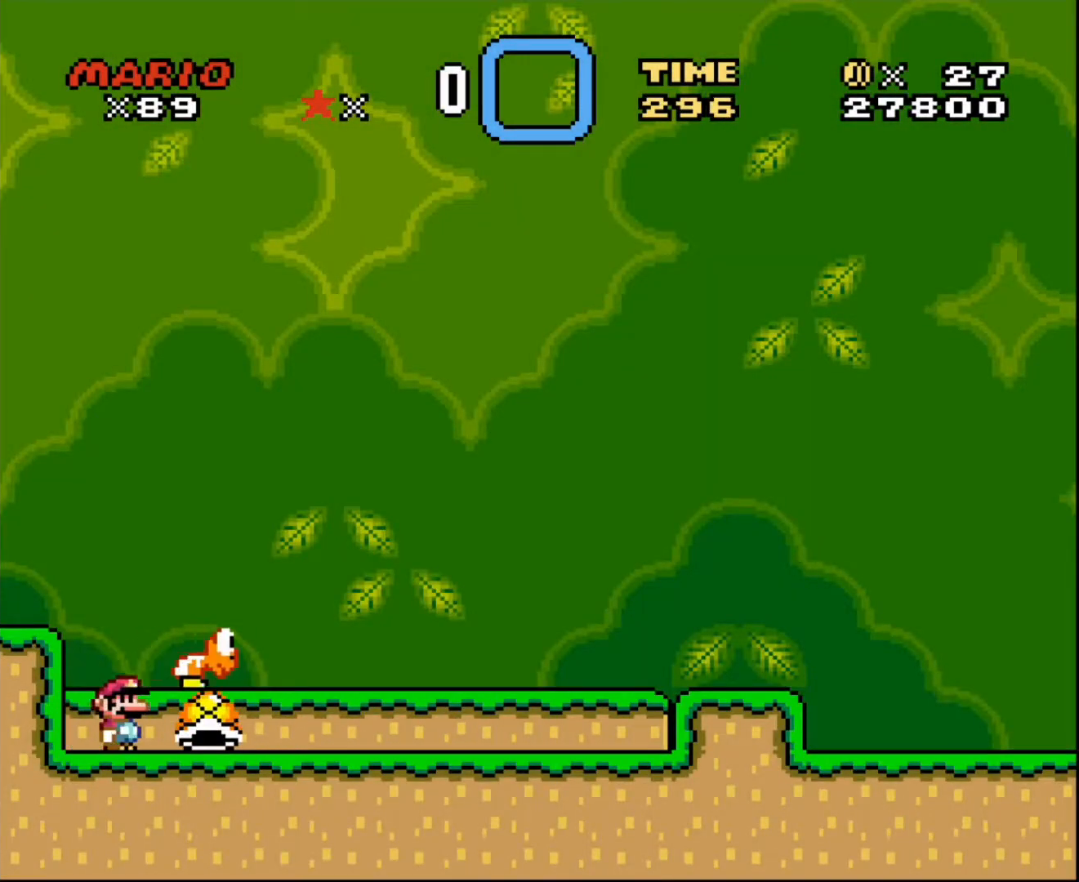
{"buttons": ["DPAD_LEFT"], "events": [[301, "DPAD_RIGHT", "up"], [334, "DPAD_LEFT", "down"]]}